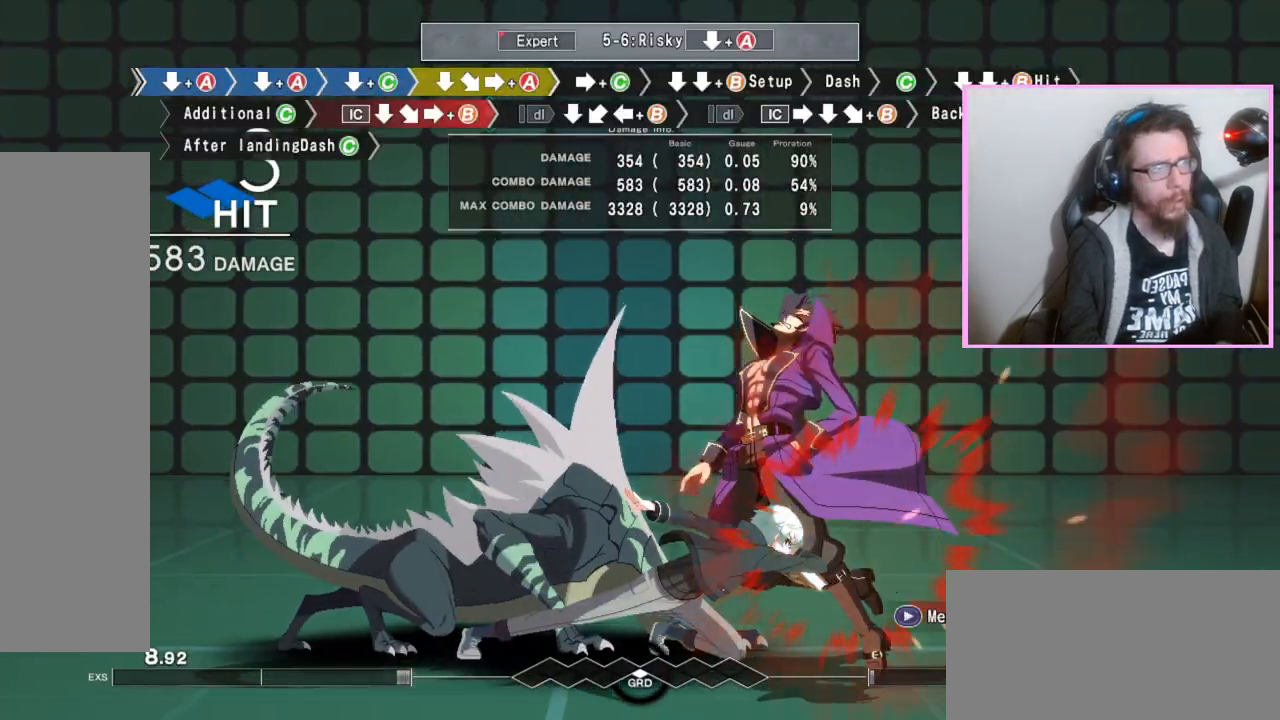
Gameplay with a controller (arcade stick); each line is a JSON object with the inputs held at the frame after it. "events" lists button and stick changes between this image and that frame as [ms after this image, input, new state], when the widget could be followed in between. Not read: L3 R3.
{"buttons": ["B"], "events": [[383, "DPAD_RIGHT", "down"], [433, "DPAD_RIGHT", "up"], [467, "B", "down"]]}
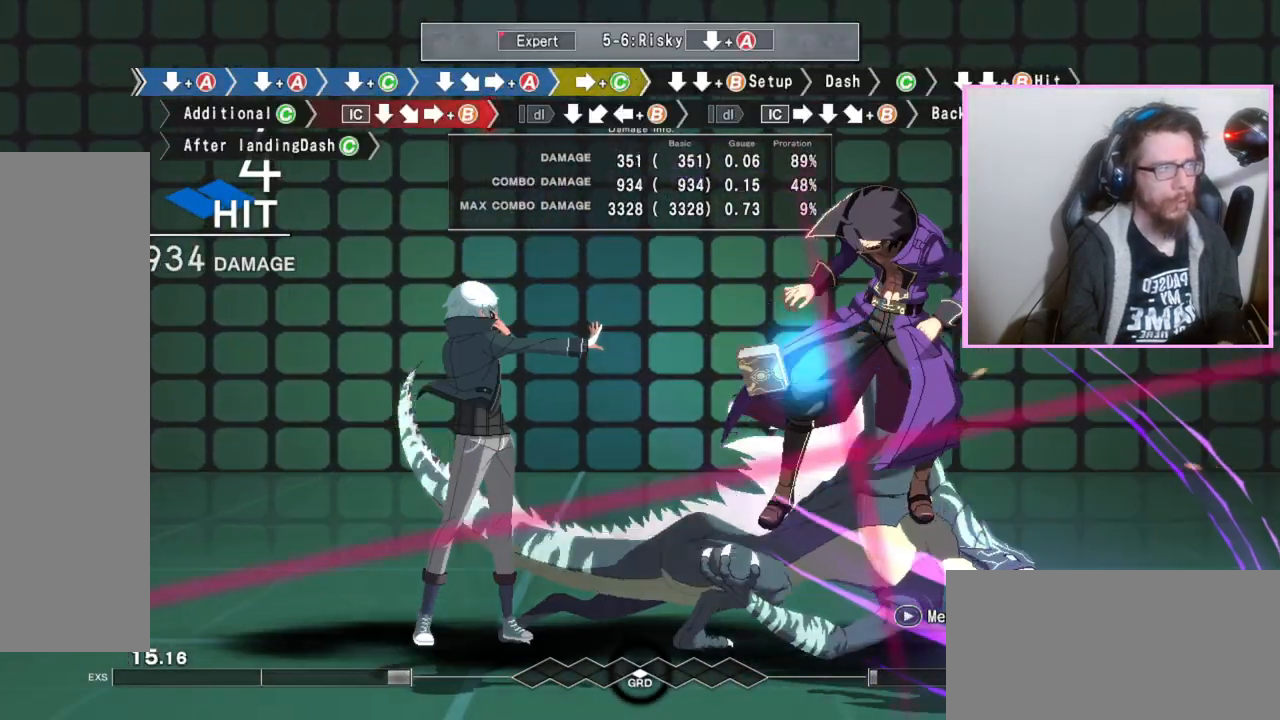
{"buttons": [], "events": [[33, "B", "up"], [100, "DPAD_DOWN", "down"], [150, "DPAD_DOWN", "up"], [200, "DPAD_DOWN", "down"], [233, "B", "down"], [283, "DPAD_DOWN", "up"], [317, "B", "up"]]}
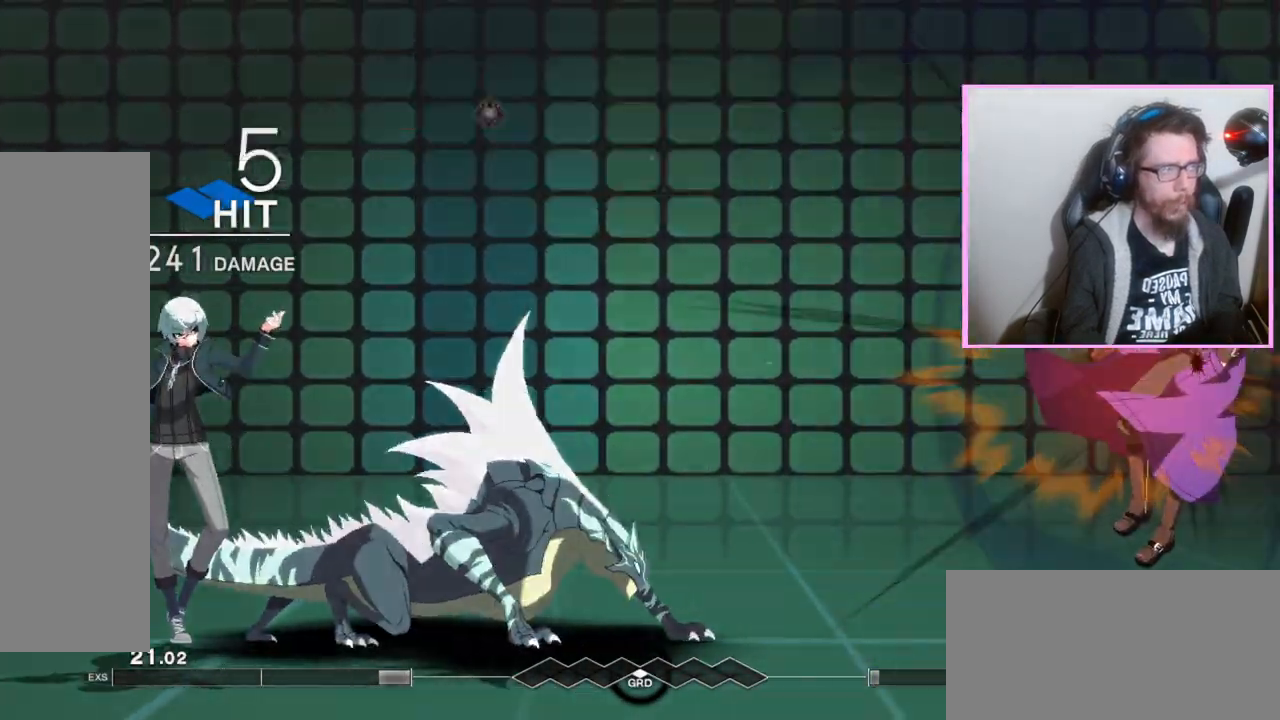
{"buttons": ["DPAD_DOWN"], "events": [[500, "DPAD_DOWN", "down"]]}
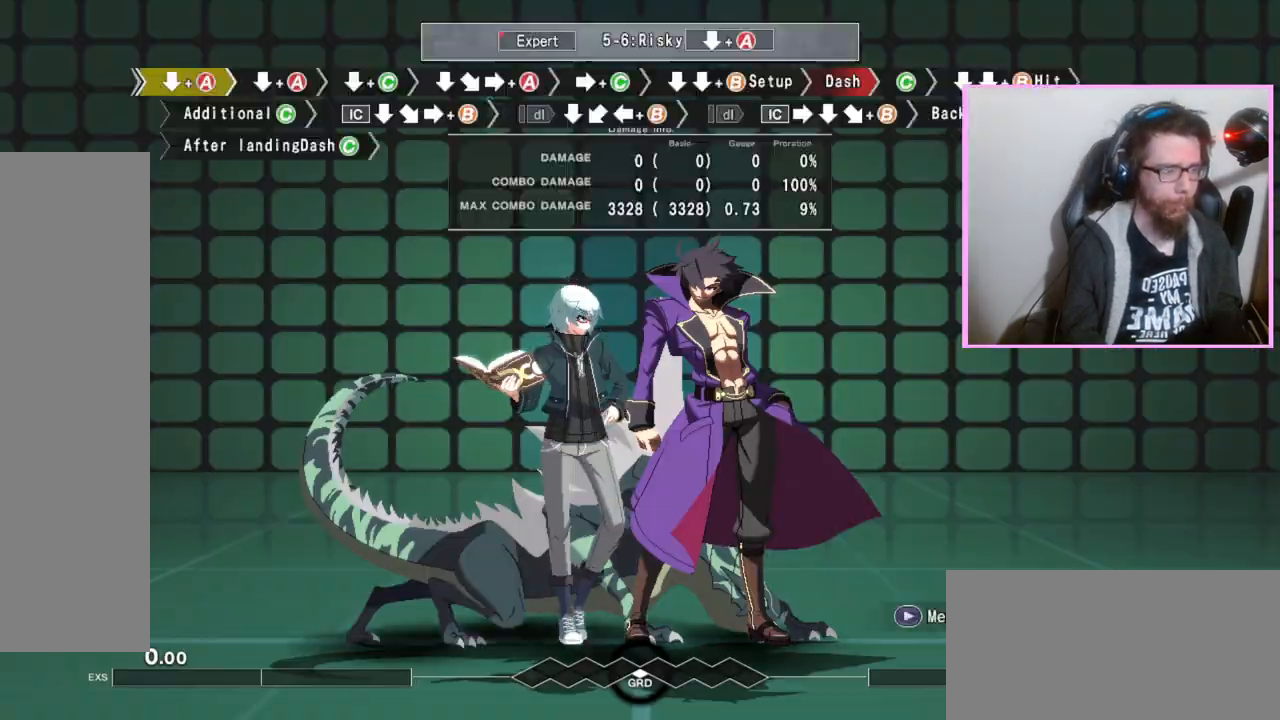
{"buttons": ["DPAD_DOWN"], "events": [[300, "A", "down"], [367, "A", "up"]]}
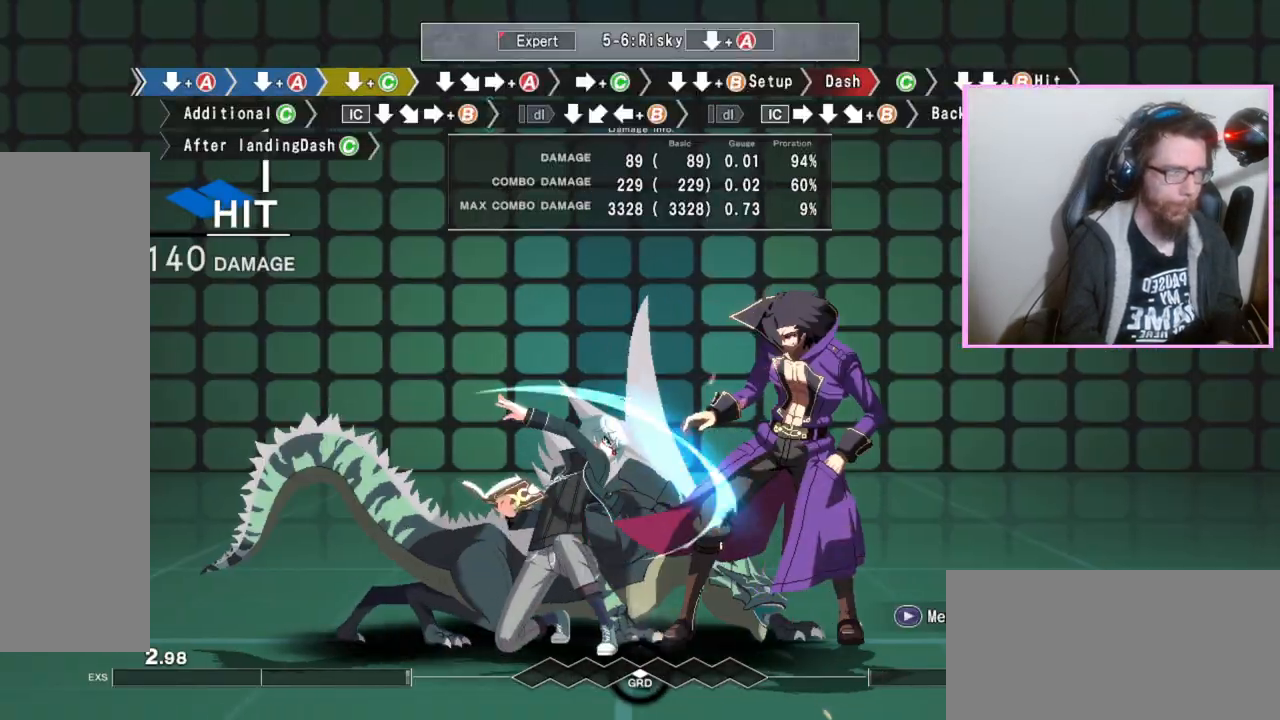
{"buttons": ["A"], "events": [[83, "C", "down"], [167, "C", "up"], [350, "DPAD_DOWN", "up"], [417, "A", "down"]]}
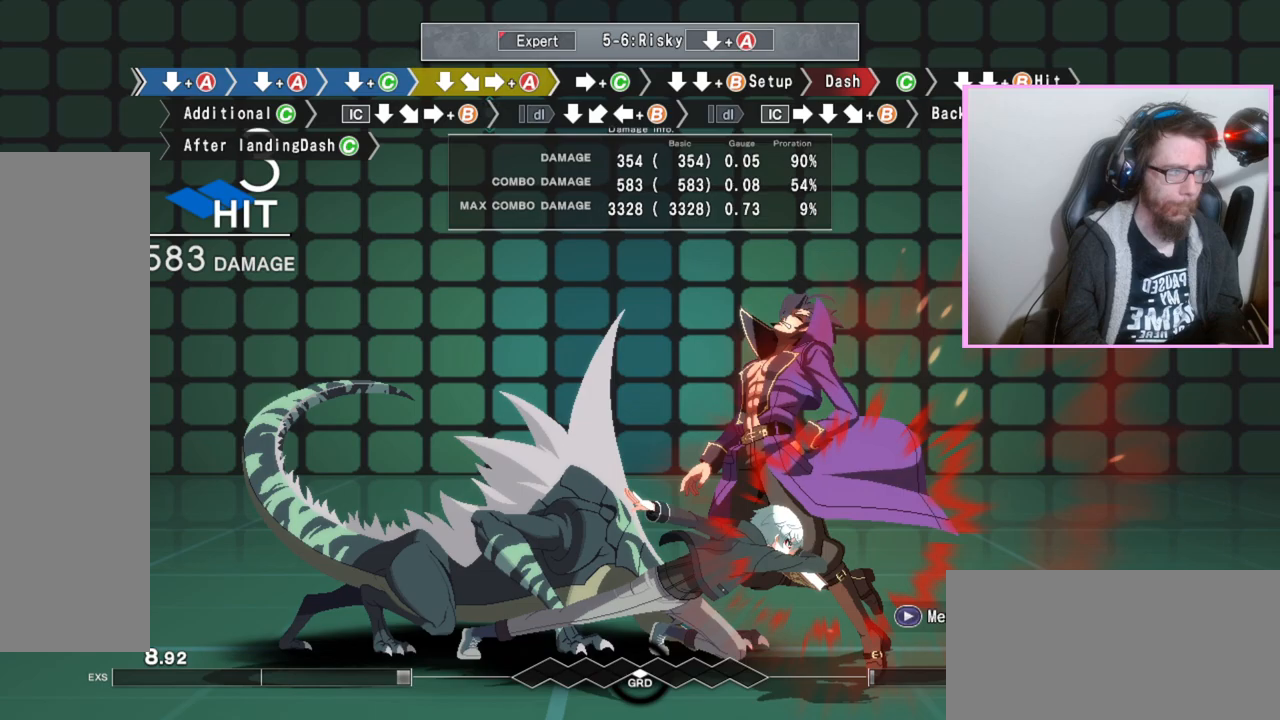
{"buttons": [], "events": [[17, "A", "up"]]}
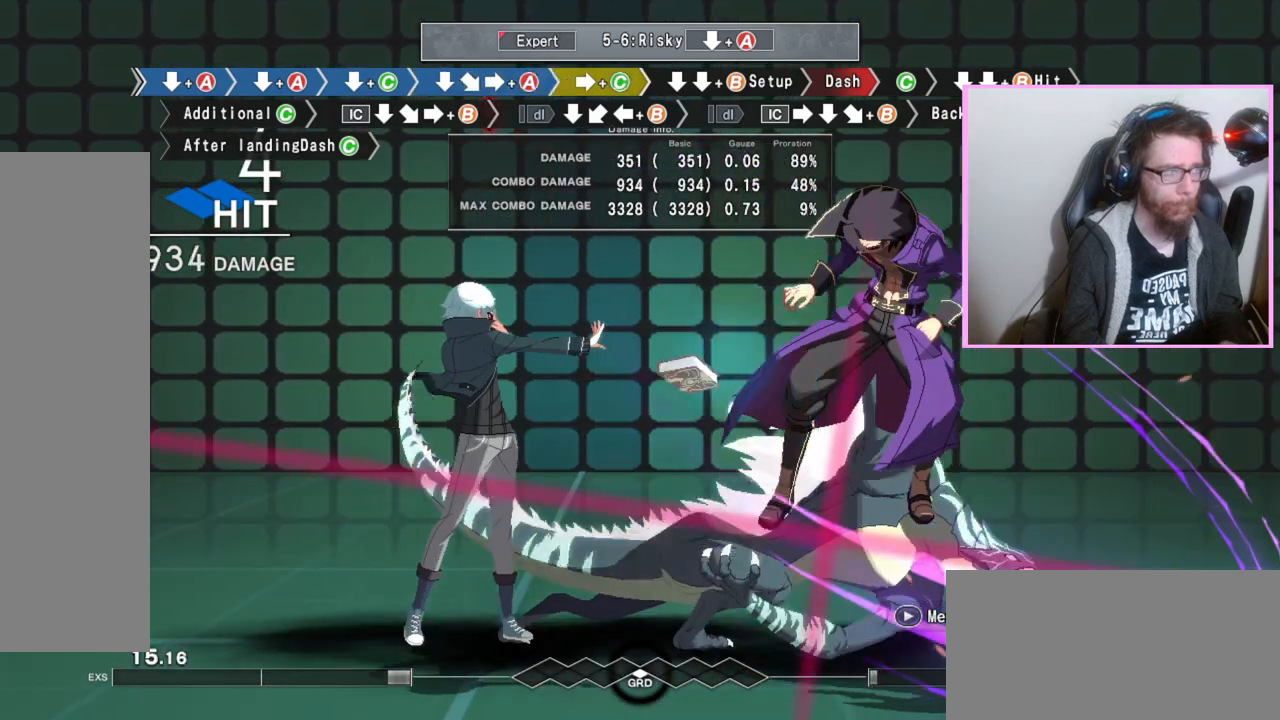
{"buttons": [], "events": [[17, "DPAD_DOWN", "down"], [67, "DPAD_DOWN", "up"], [133, "DPAD_DOWN", "down"], [150, "B", "down"], [200, "DPAD_DOWN", "up"], [233, "B", "up"]]}
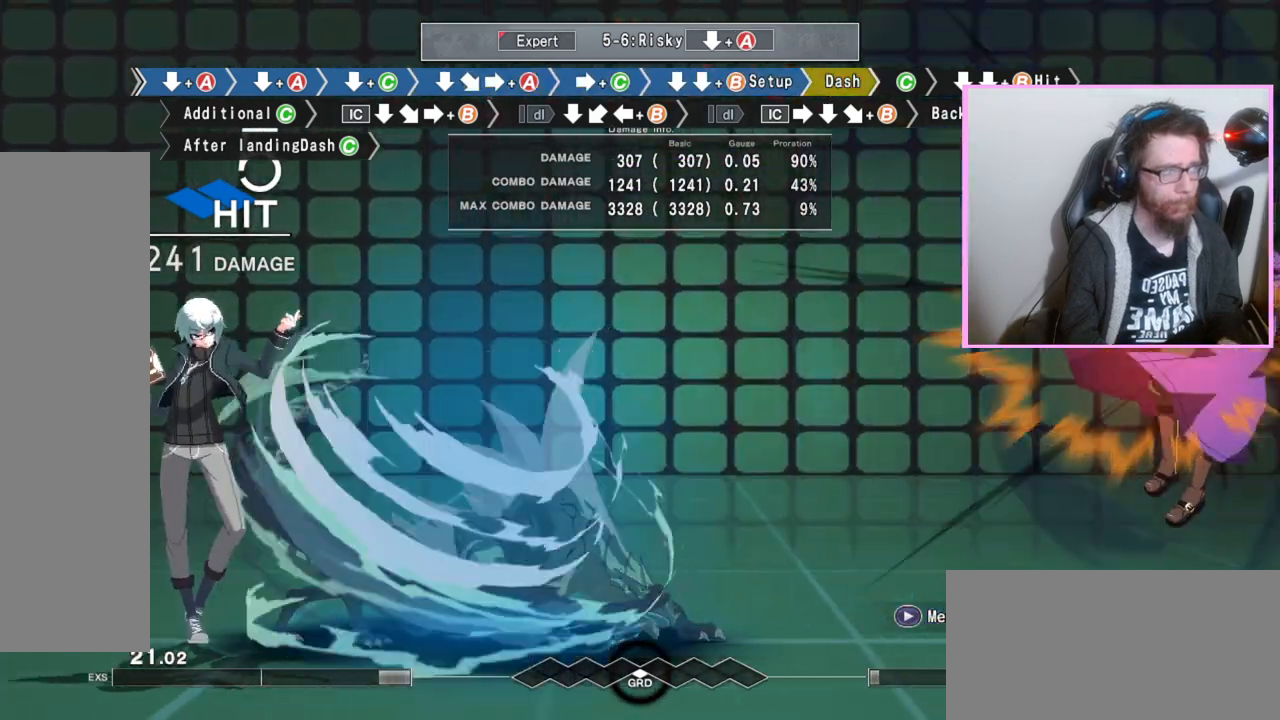
{"buttons": ["C"], "events": [[167, "A", "down"], [183, "B", "down"], [250, "A", "up"], [250, "B", "up"], [350, "C", "down"], [417, "C", "up"], [500, "C", "down"]]}
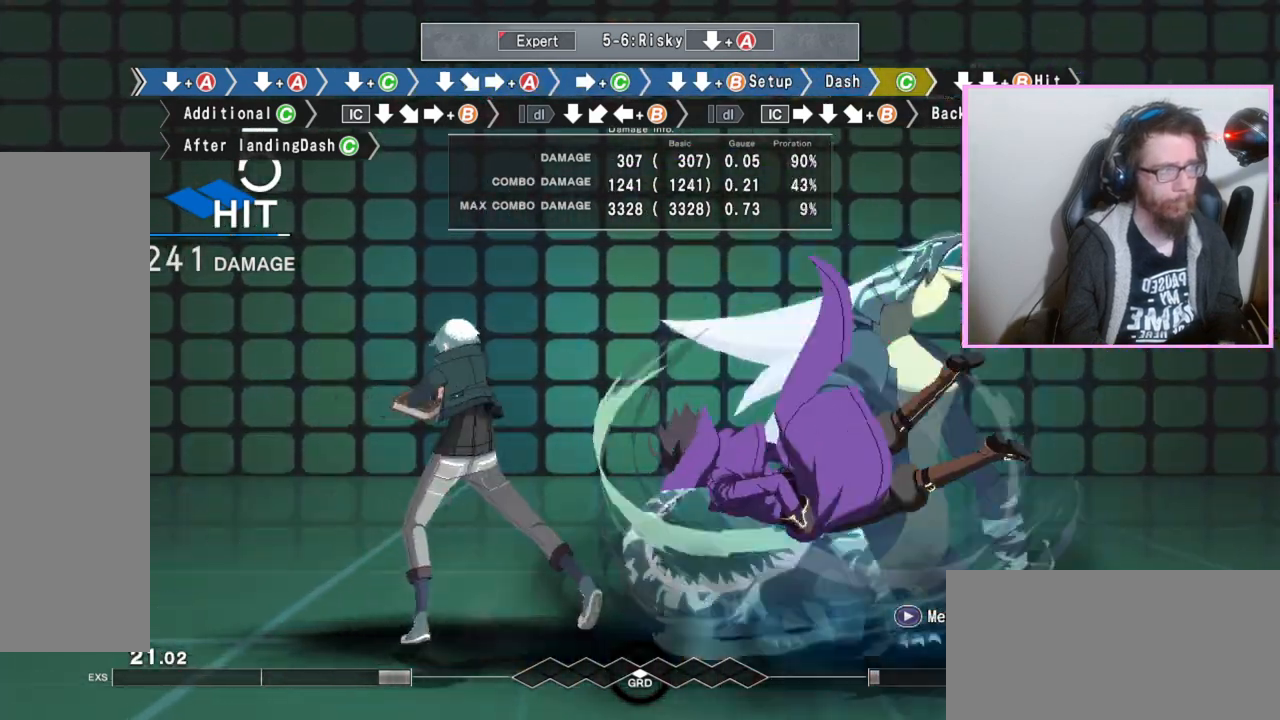
{"buttons": [], "events": [[50, "C", "up"]]}
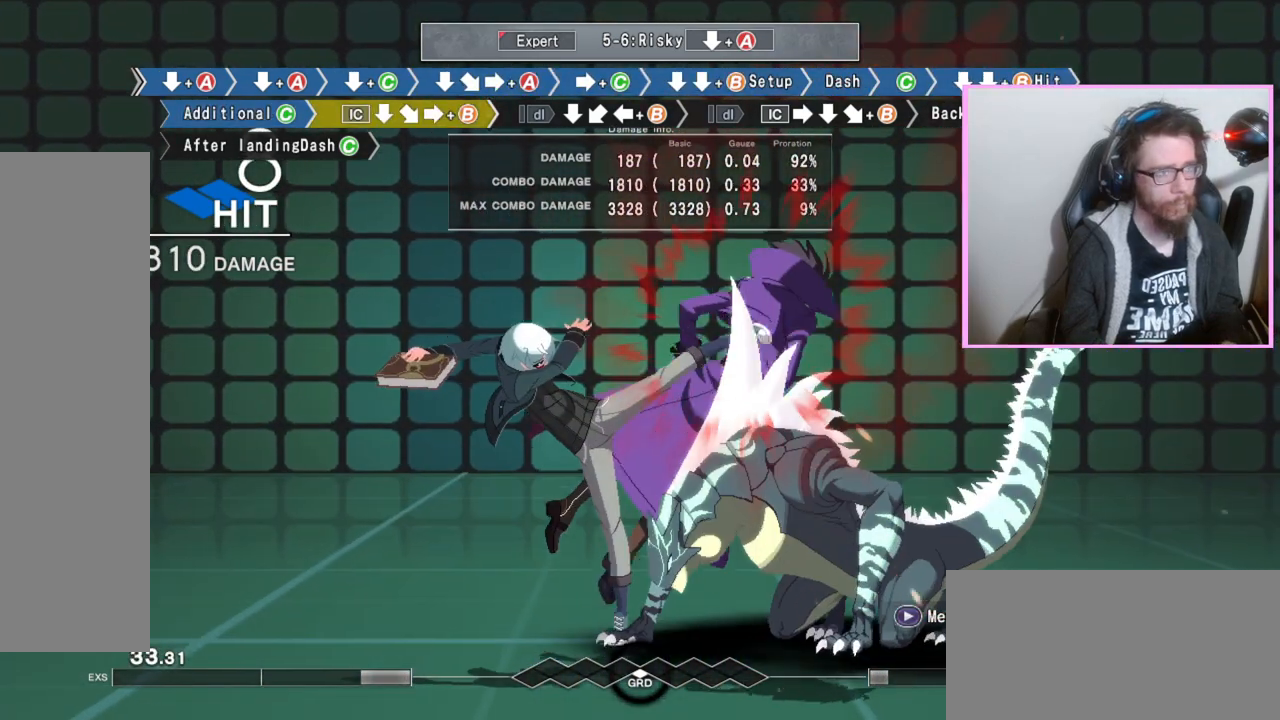
{"buttons": [], "events": []}
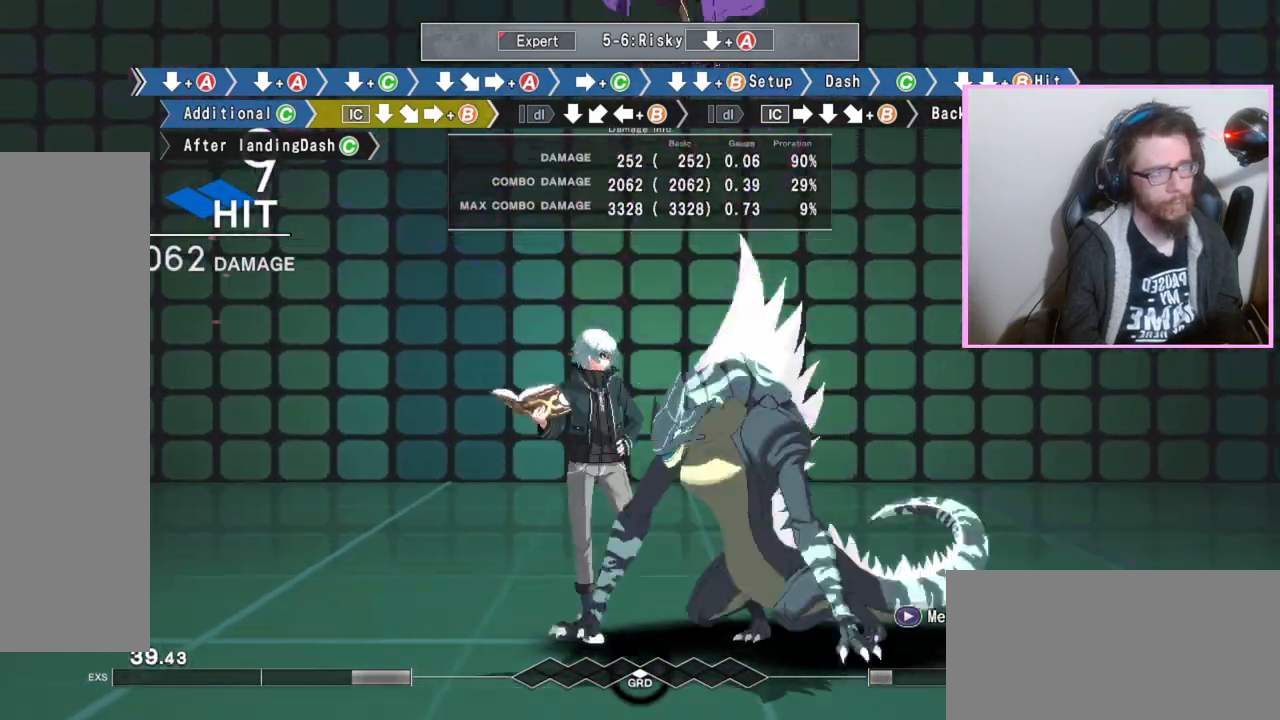
{"buttons": [], "events": []}
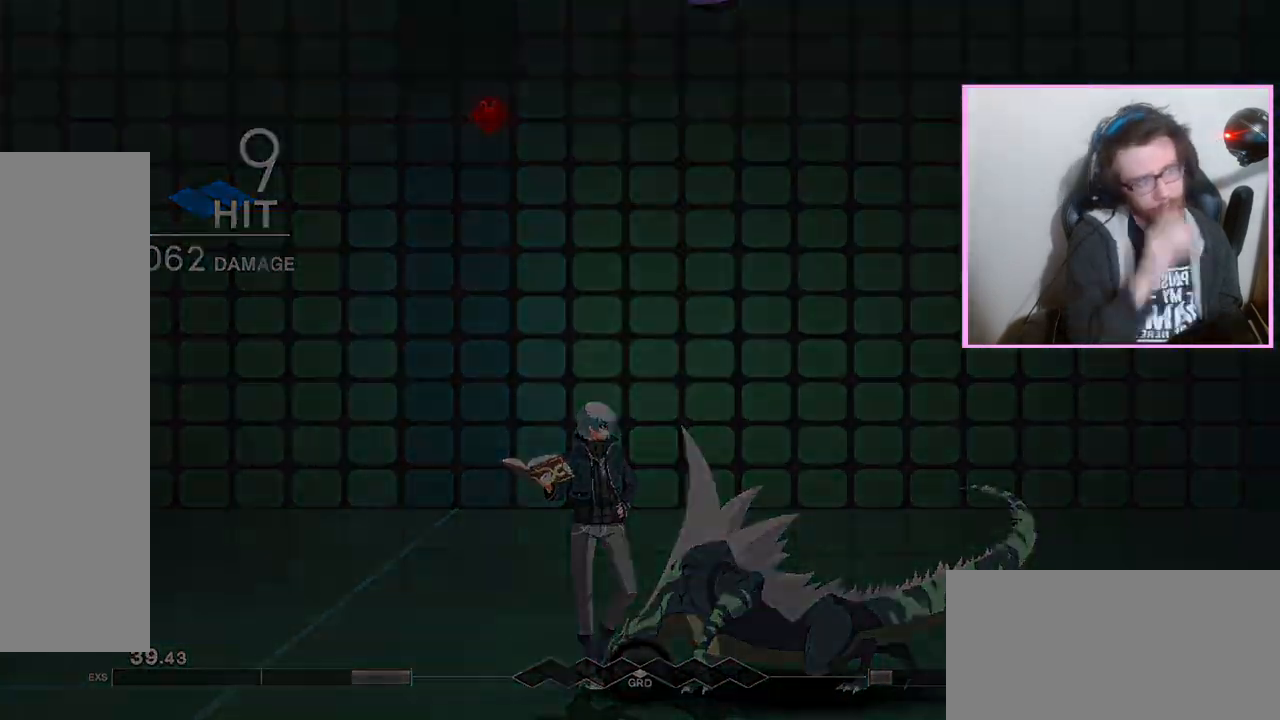
{"buttons": [], "events": []}
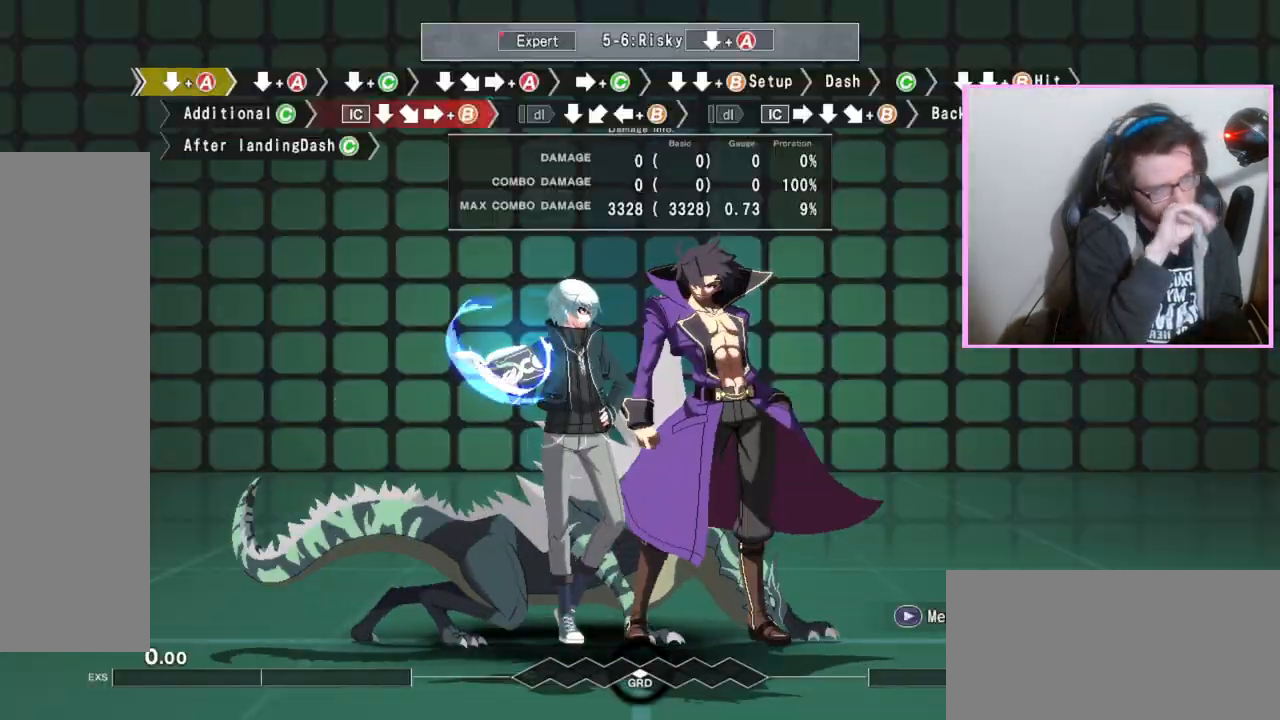
{"buttons": [], "events": []}
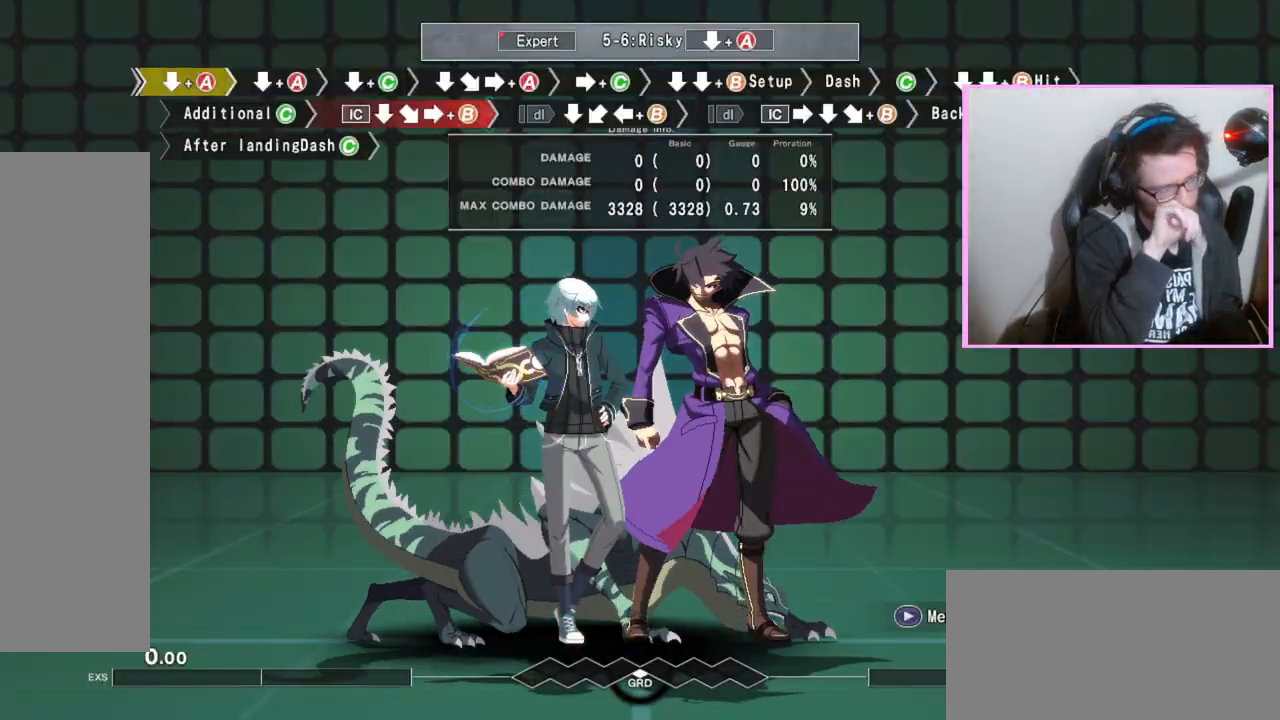
{"buttons": [], "events": []}
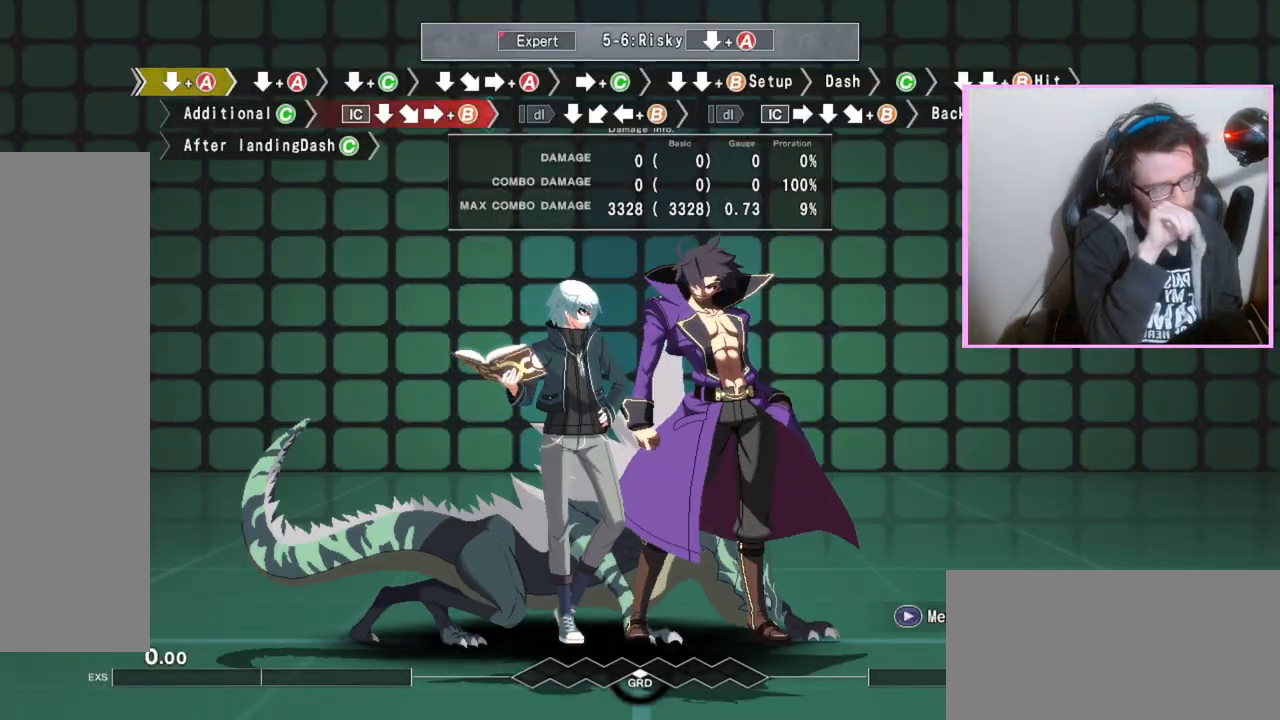
{"buttons": [], "events": []}
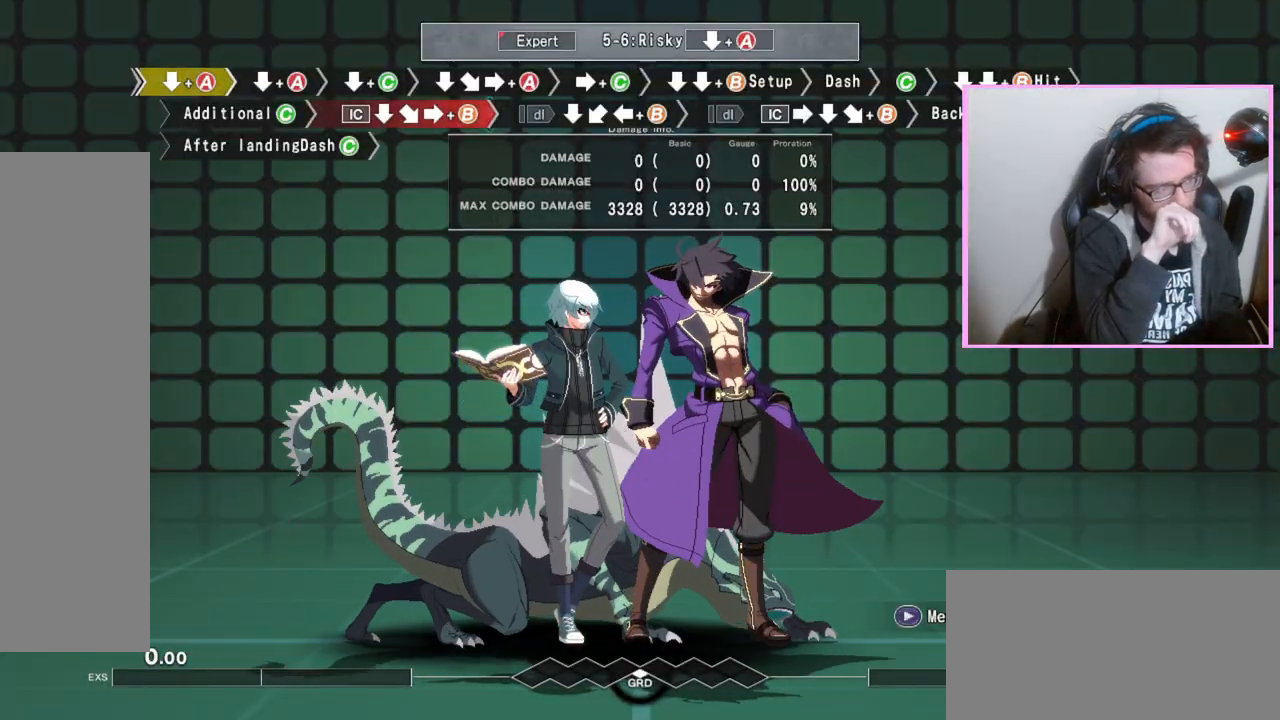
{"buttons": [], "events": []}
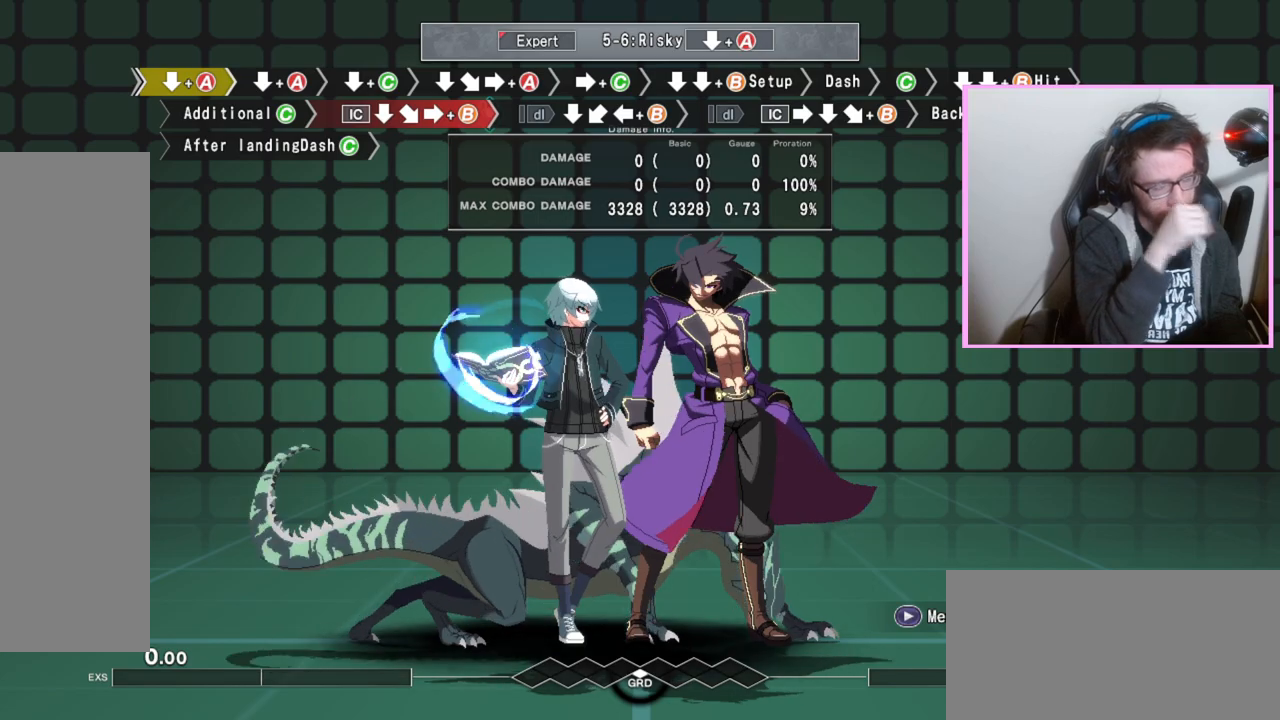
{"buttons": [], "events": []}
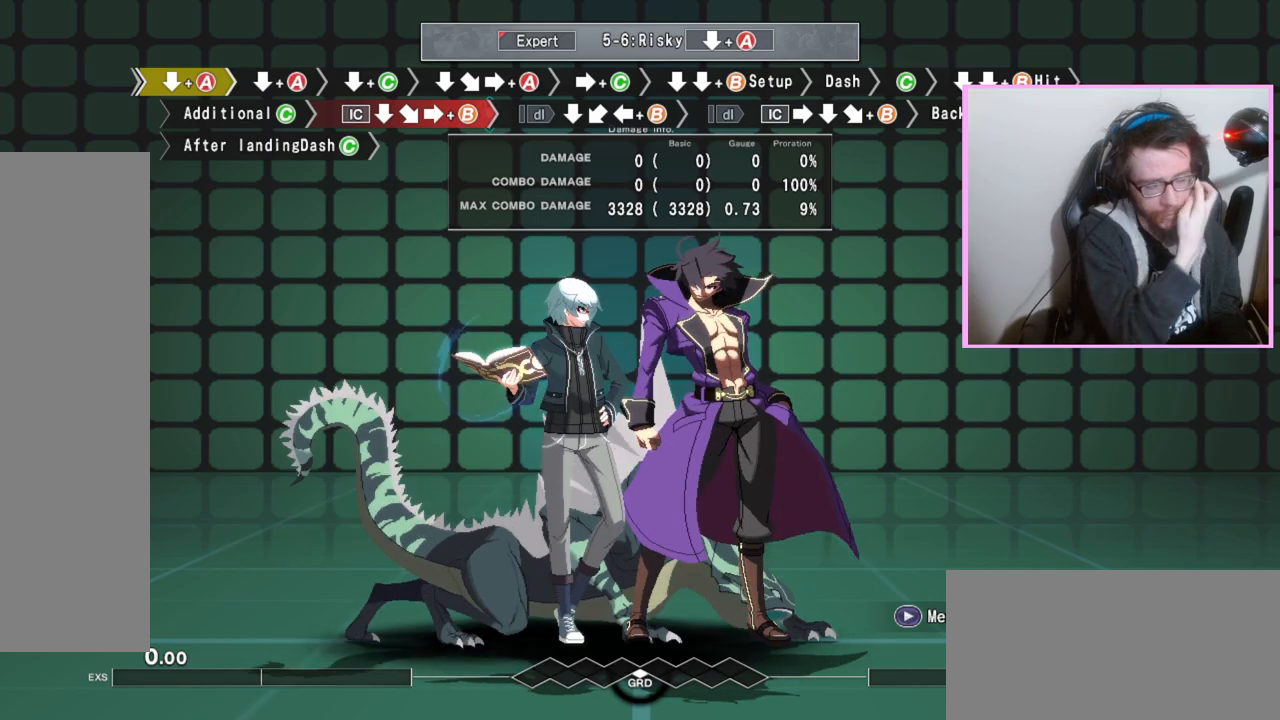
{"buttons": [], "events": []}
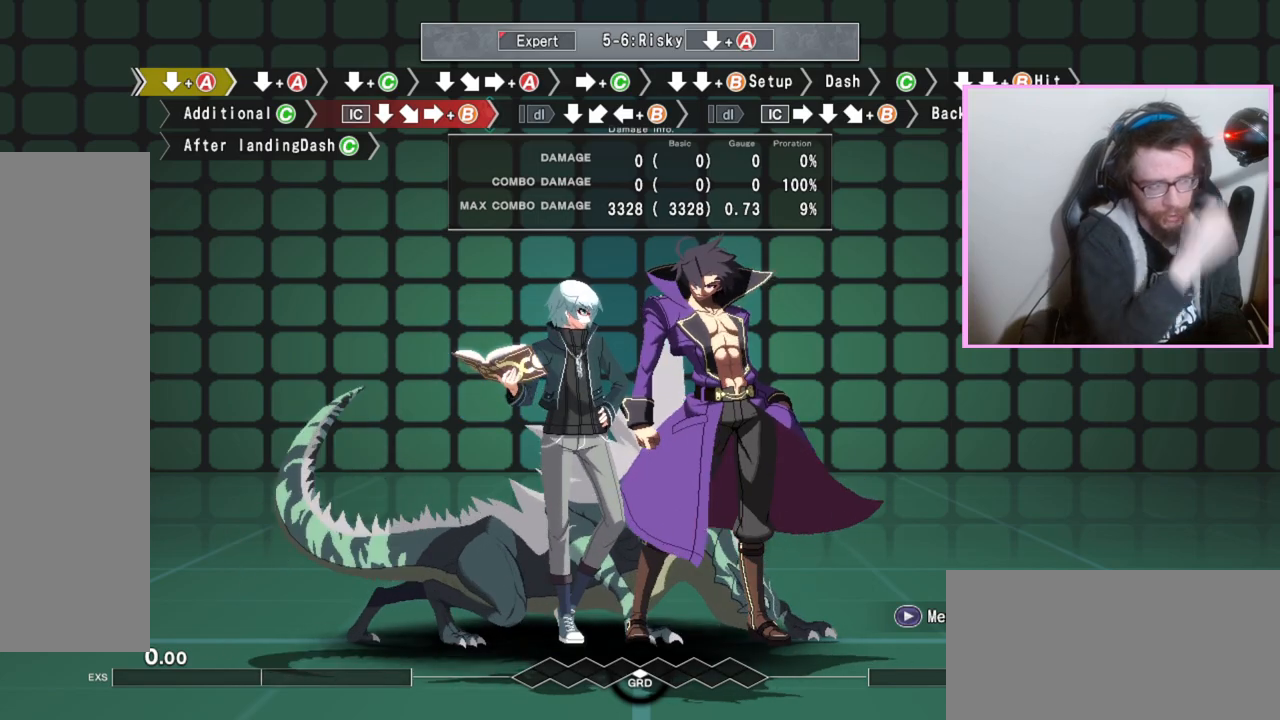
{"buttons": [], "events": []}
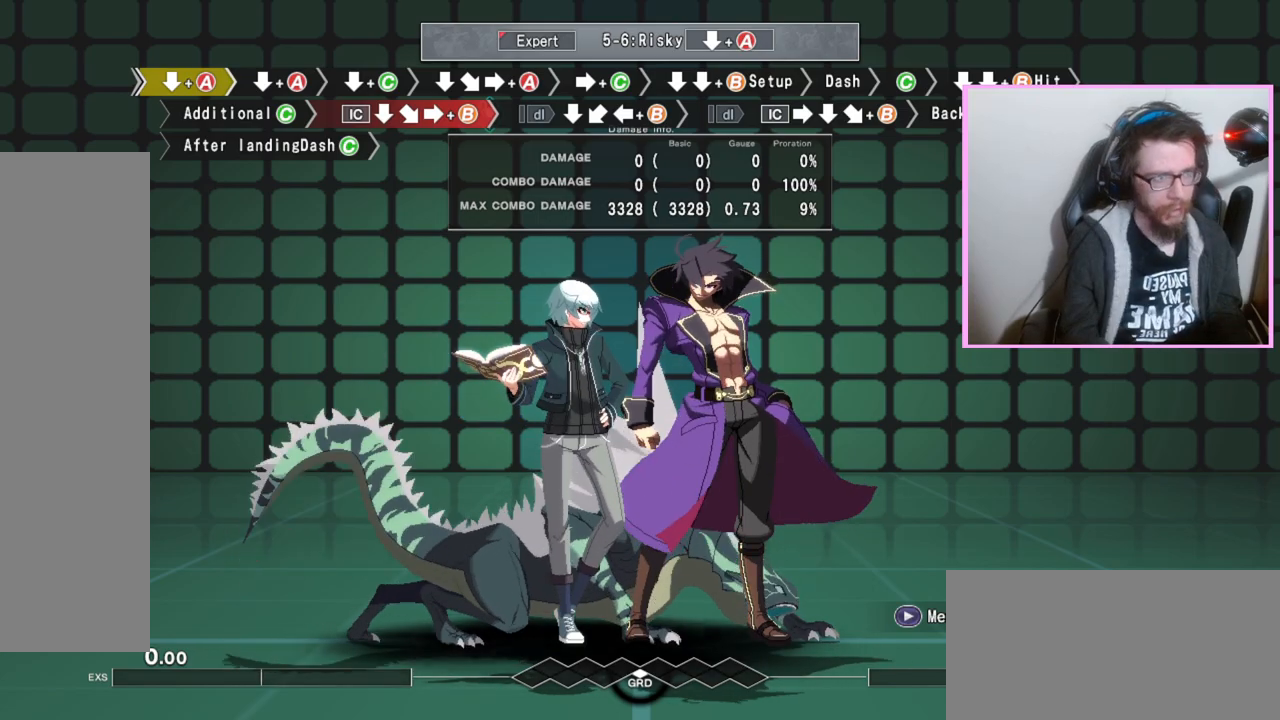
{"buttons": ["A", "DPAD_DOWN"], "events": [[283, "DPAD_DOWN", "down"], [350, "A", "down"], [417, "A", "up"], [500, "A", "down"]]}
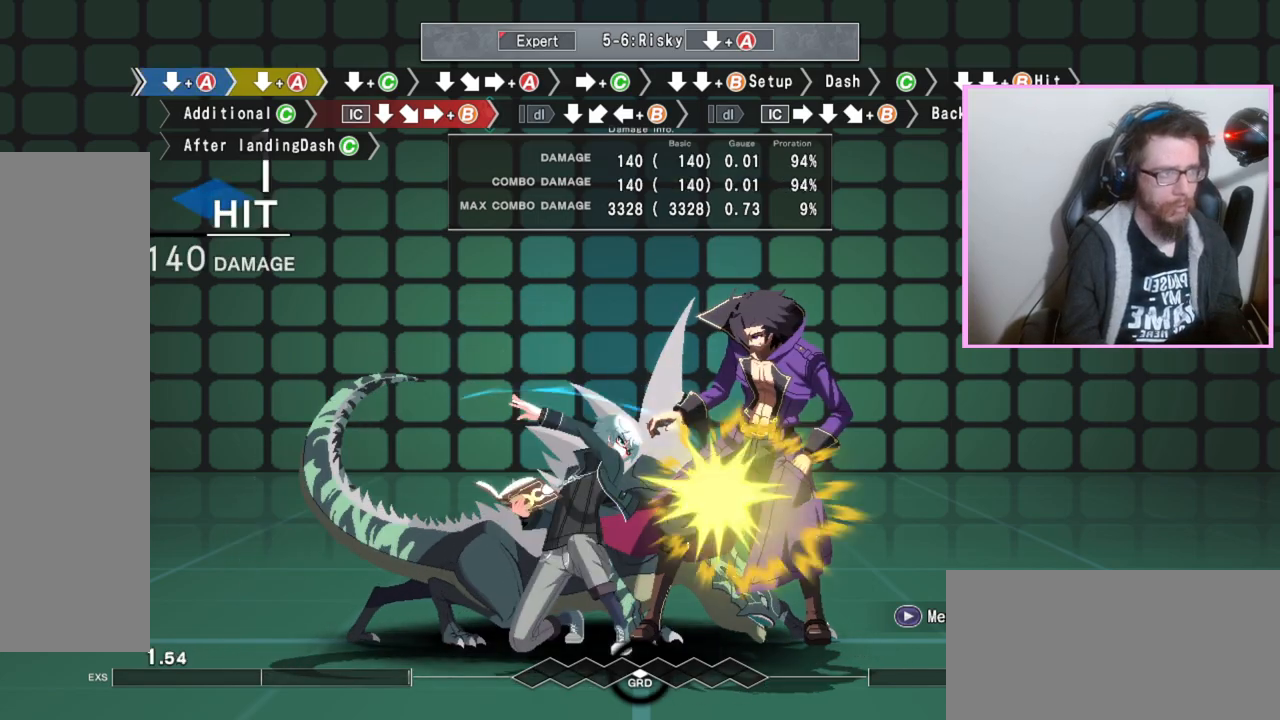
{"buttons": ["DPAD_DOWN"], "events": [[83, "A", "up"], [250, "C", "down"], [333, "C", "up"]]}
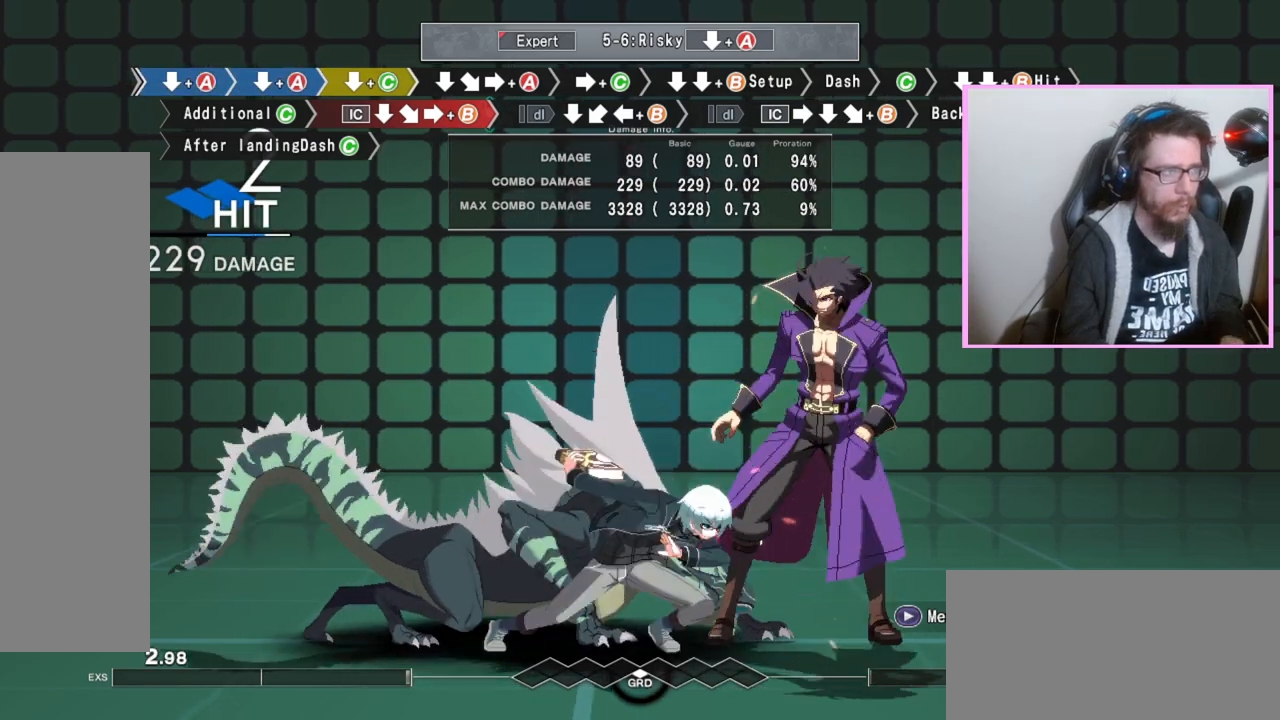
{"buttons": ["B"], "events": [[50, "DPAD_DOWN", "up"], [117, "A", "down"], [200, "A", "up"], [467, "C", "down"], [483, "B", "down"], [483, "C", "up"]]}
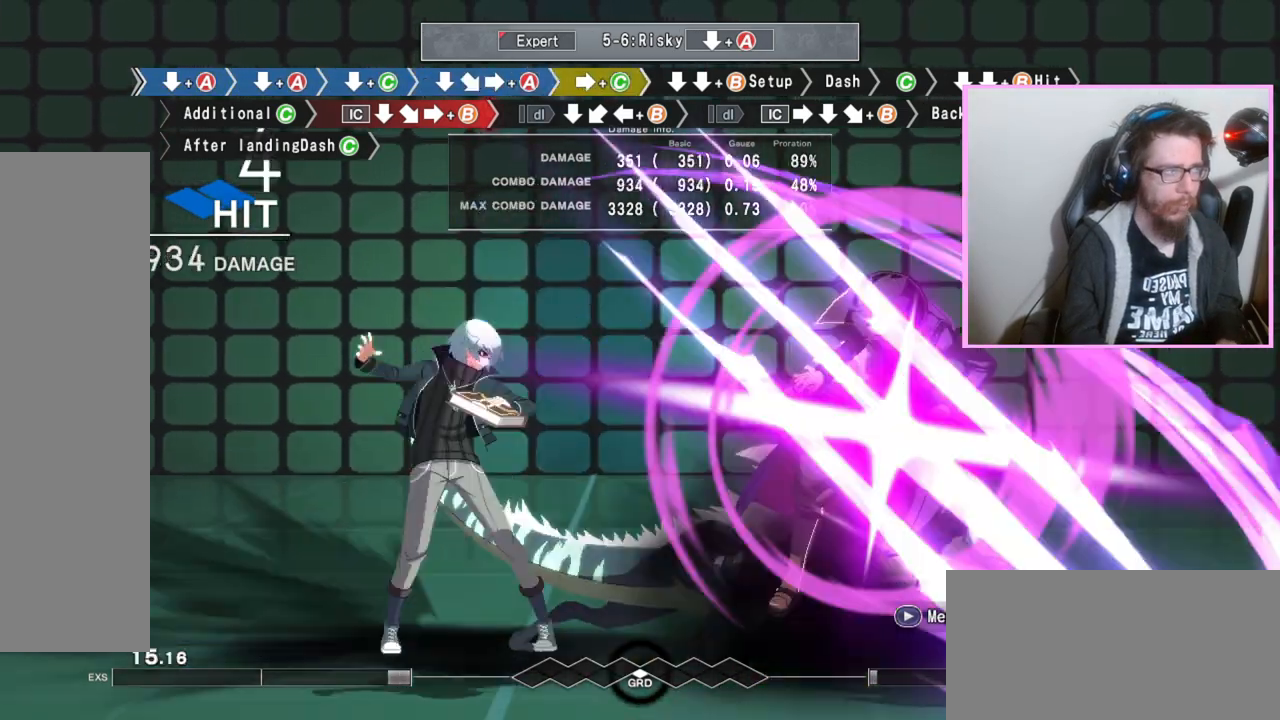
{"buttons": [], "events": [[50, "B", "up"], [167, "B", "down"], [167, "DPAD_DOWN", "down"], [233, "B", "up"], [233, "DPAD_DOWN", "up"], [317, "DPAD_DOWN", "down"], [367, "B", "down"], [433, "DPAD_DOWN", "up"], [450, "B", "up"]]}
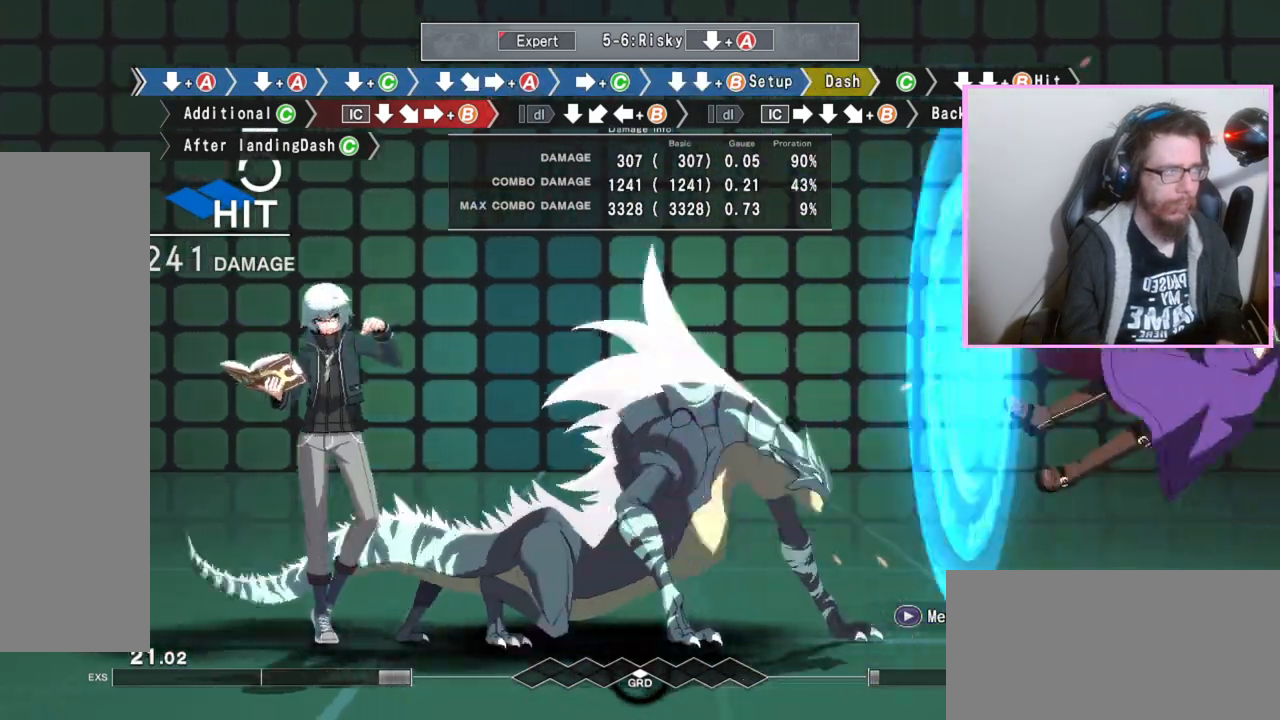
{"buttons": ["C"], "events": [[283, "B", "down"], [300, "A", "down"], [350, "A", "up"], [350, "B", "up"], [467, "C", "down"]]}
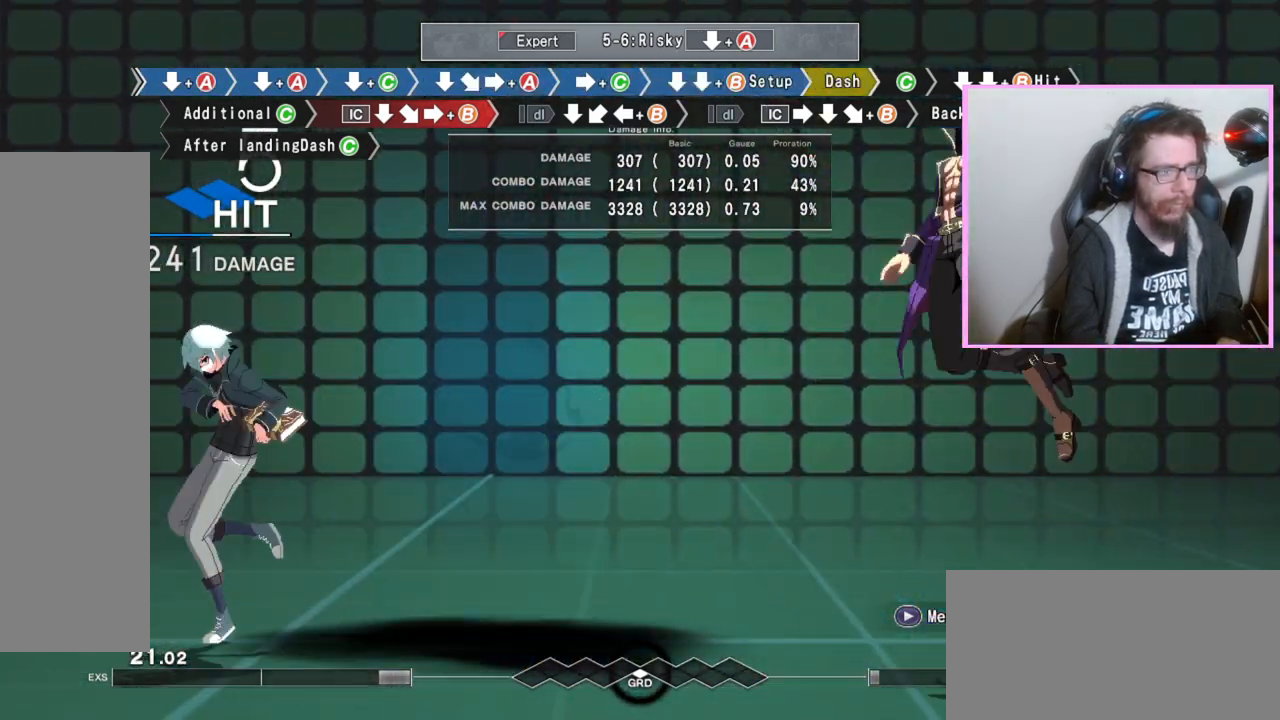
{"buttons": [], "events": [[33, "C", "up"]]}
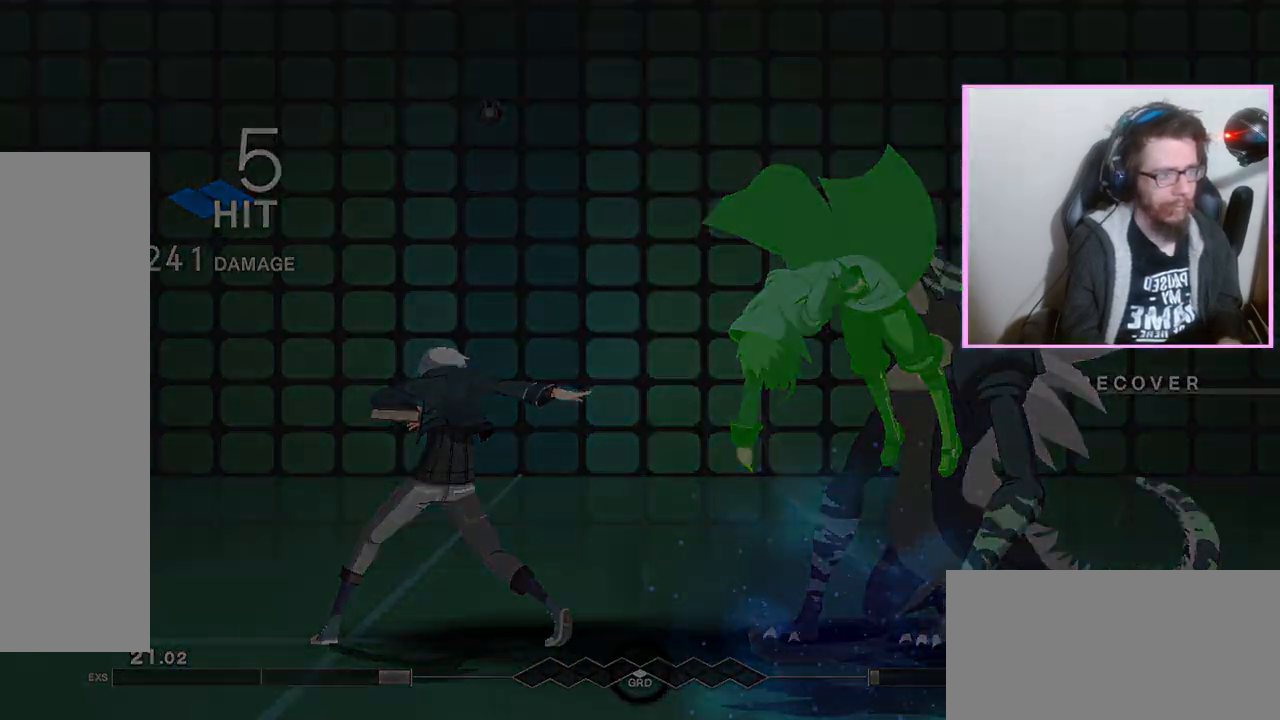
{"buttons": [], "events": []}
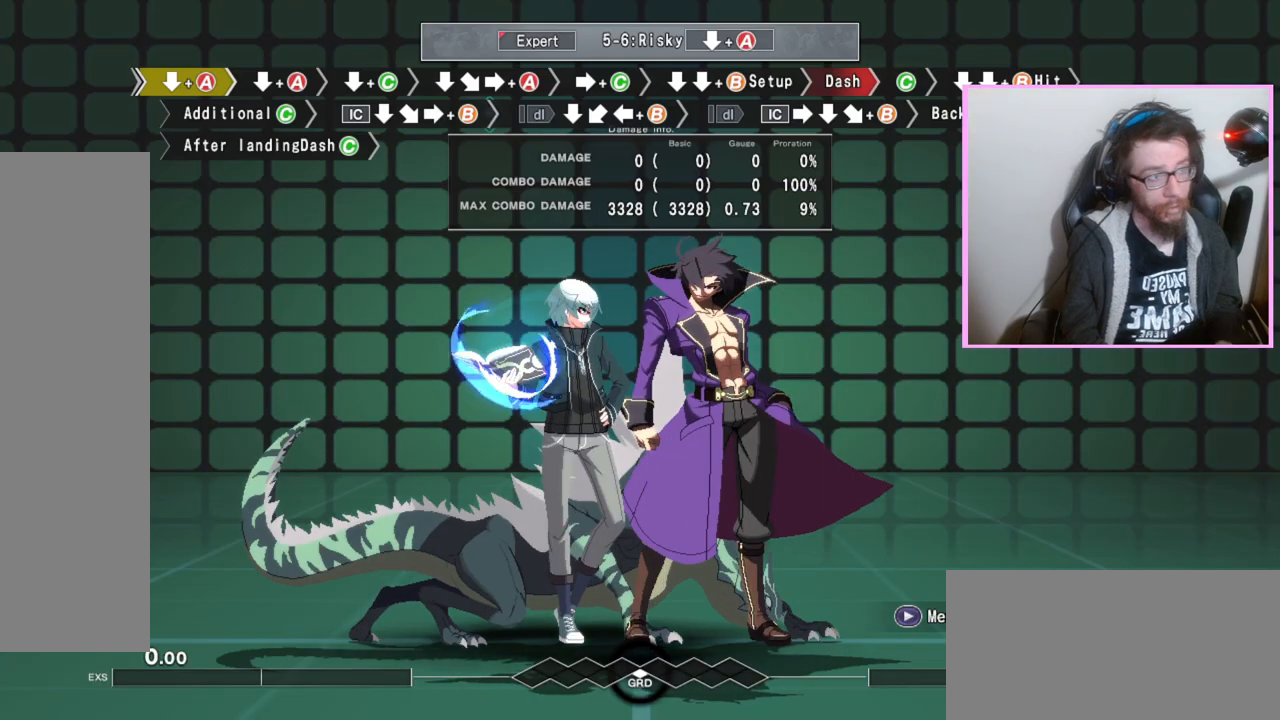
{"buttons": ["DPAD_DOWN"], "events": [[83, "DPAD_DOWN", "down"], [150, "A", "down"], [217, "A", "up"], [300, "A", "down"], [383, "A", "up"]]}
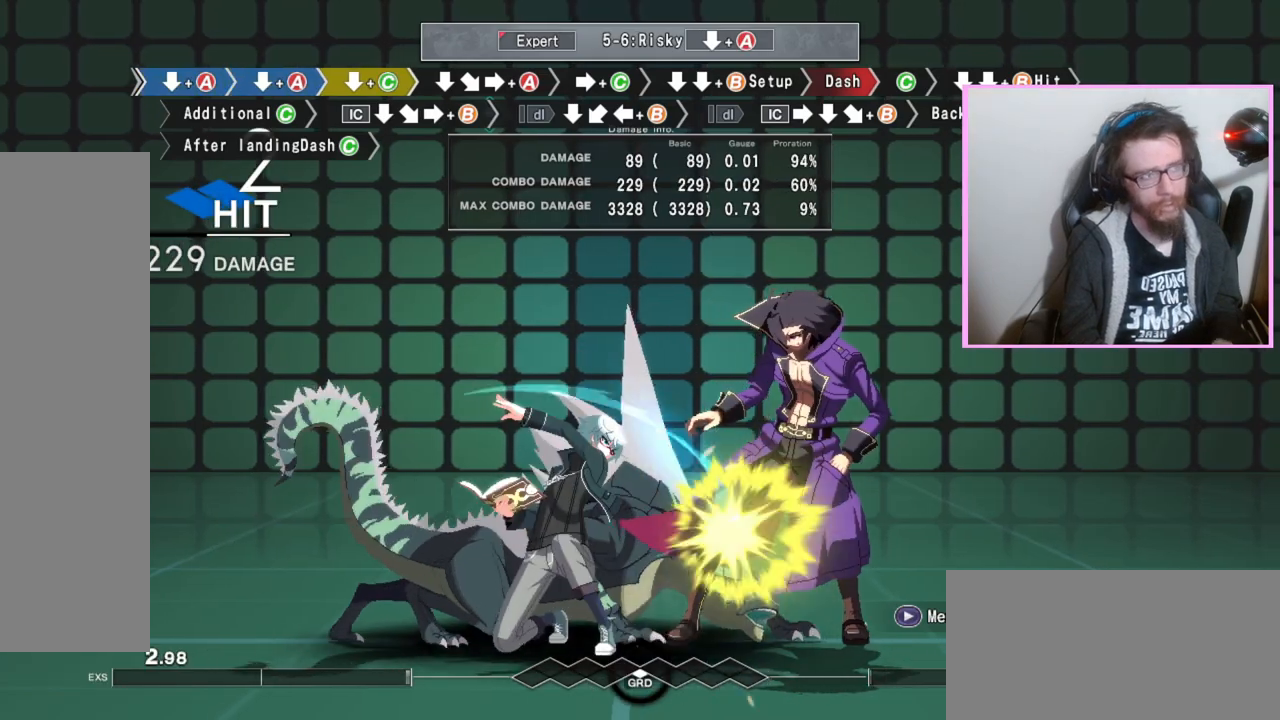
{"buttons": [], "events": [[50, "C", "down"], [150, "C", "up"], [333, "DPAD_DOWN", "up"], [400, "A", "down"], [483, "A", "up"]]}
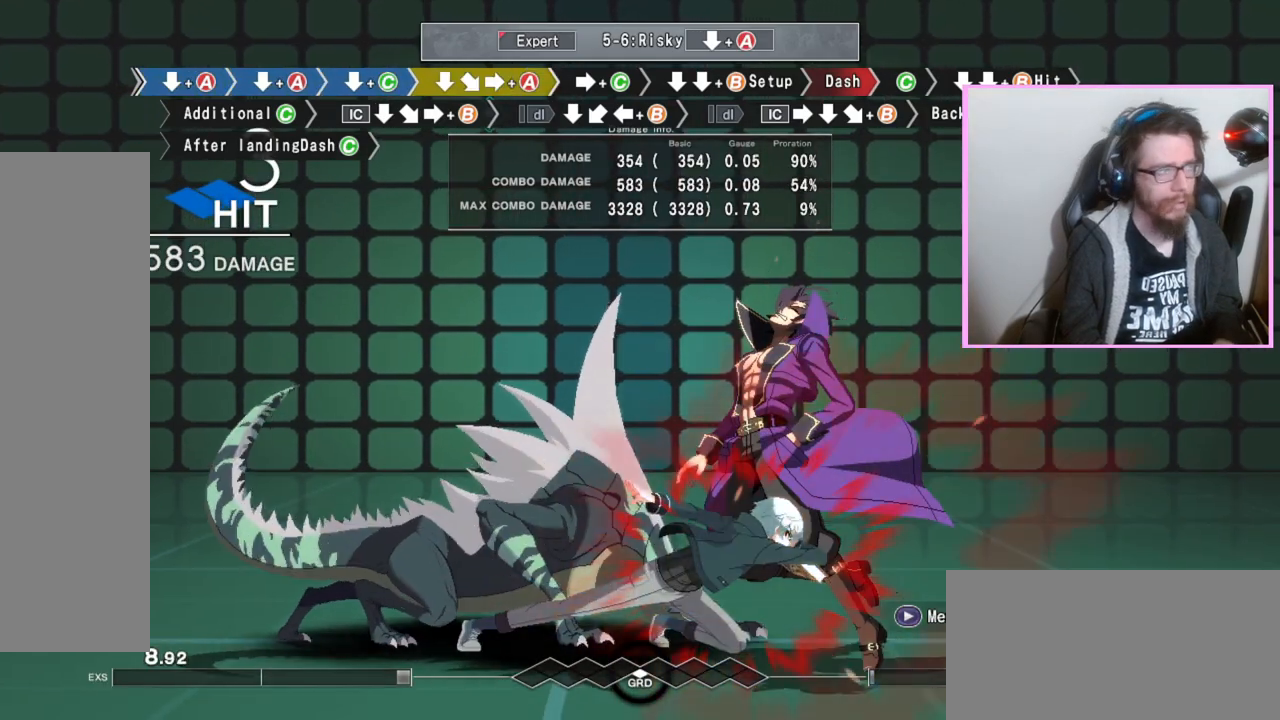
{"buttons": ["B", "DPAD_DOWN"], "events": [[450, "B", "down"], [500, "DPAD_DOWN", "down"]]}
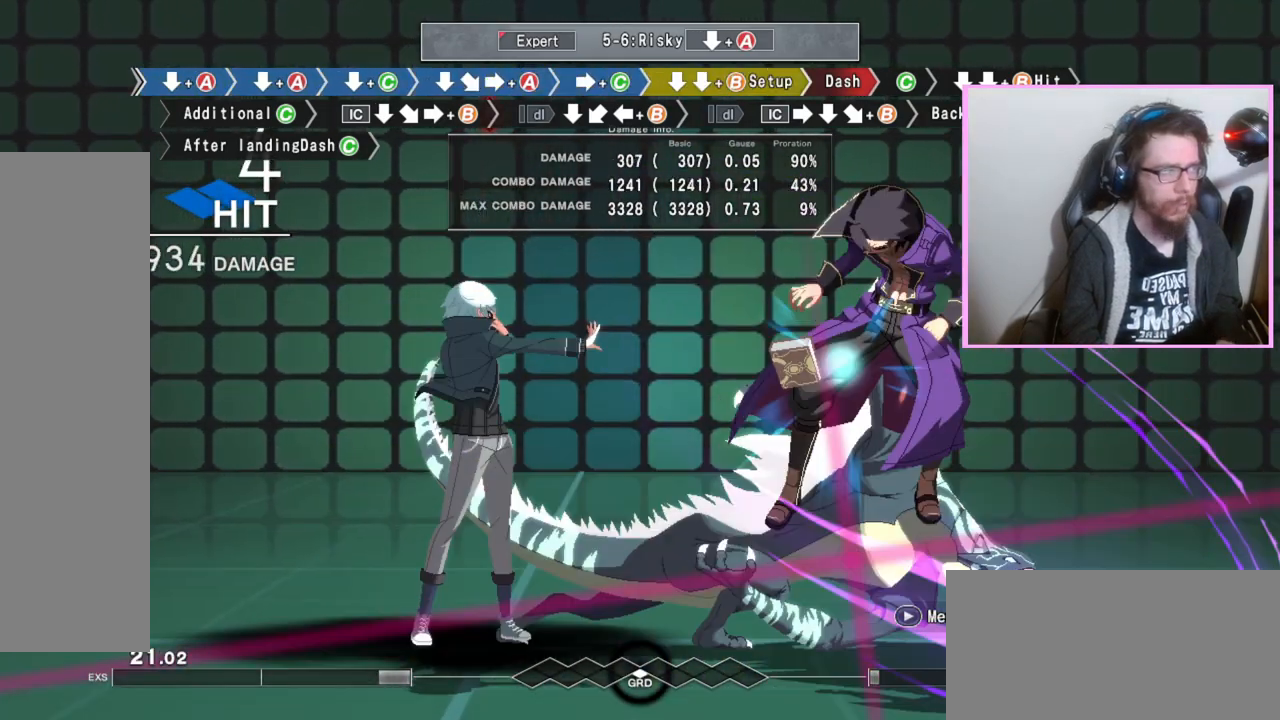
{"buttons": [], "events": [[17, "B", "up"], [67, "DPAD_DOWN", "up"], [133, "DPAD_DOWN", "down"], [150, "B", "down"], [233, "B", "up"], [283, "DPAD_DOWN", "up"]]}